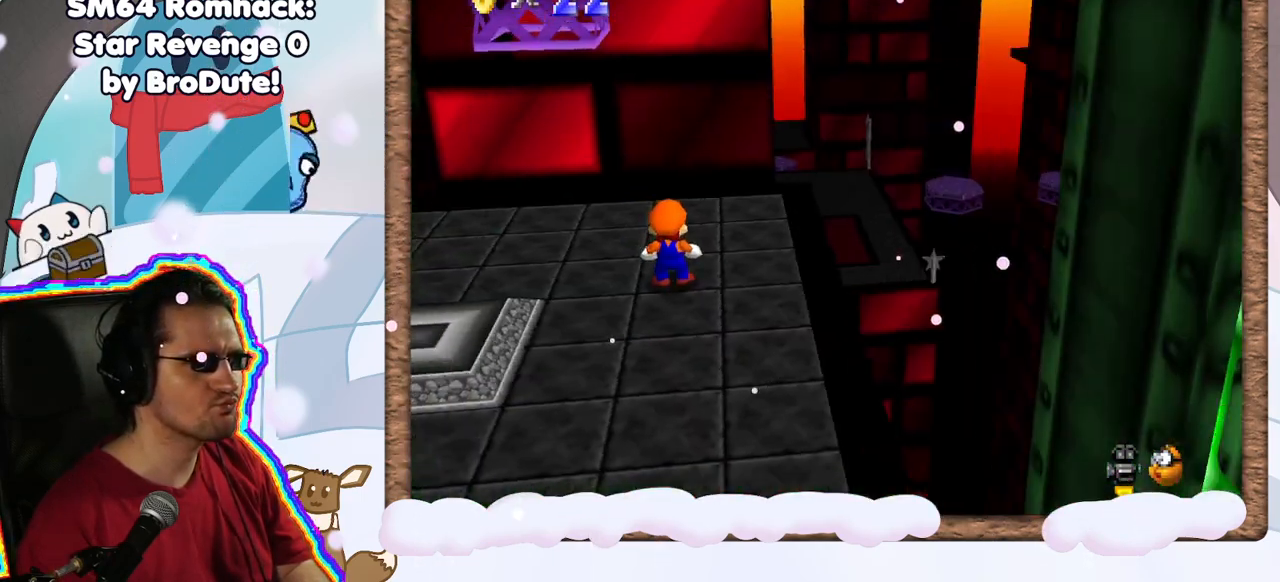
Gameplay with a controller (Nintendo layout); each line is a JSON object with the inputs held at the frame after it. "events" lists button and stick changes between this image and that frame as [ms after this image, input, new state], when the widget could be followed in between. Not read: L3 R3.
{"buttons": [], "left_stick": "center", "events": [[183, "left_stick", "up"], [233, "left_stick", "center"], [367, "C_LEFT", "down"], [500, "C_LEFT", "up"]]}
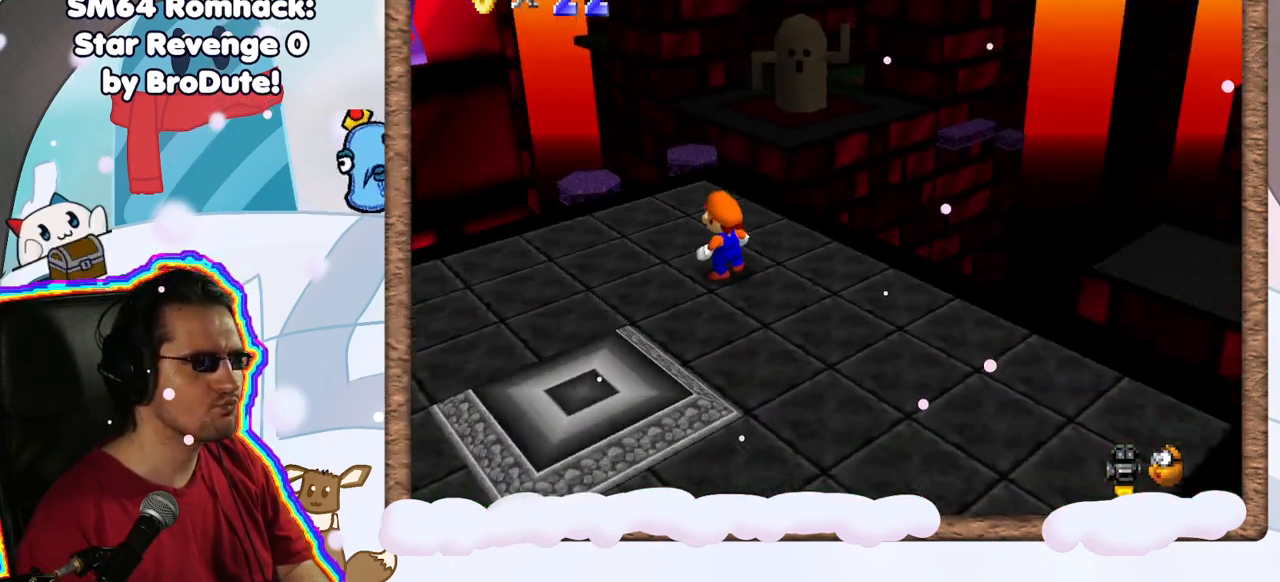
{"buttons": [], "left_stick": "down", "events": [[17, "left_stick", "left"], [133, "C_LEFT", "down"], [133, "left_stick", "down-left"], [250, "C_LEFT", "up"], [383, "left_stick", "down"]]}
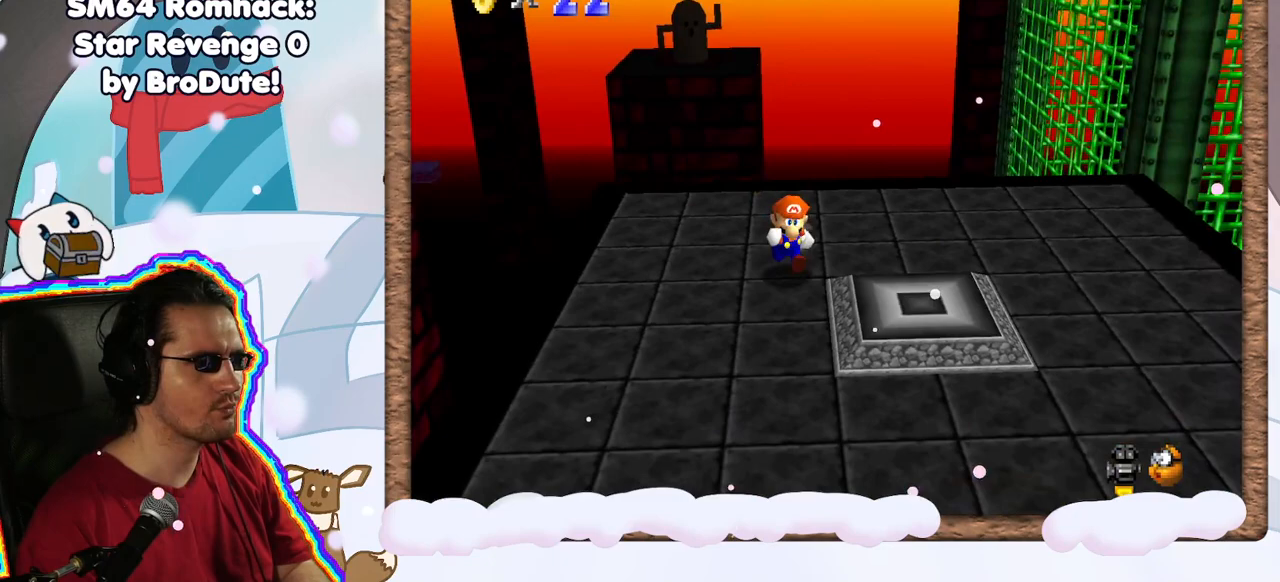
{"buttons": [], "left_stick": "down", "events": [[33, "left_stick", "center"], [367, "left_stick", "down"]]}
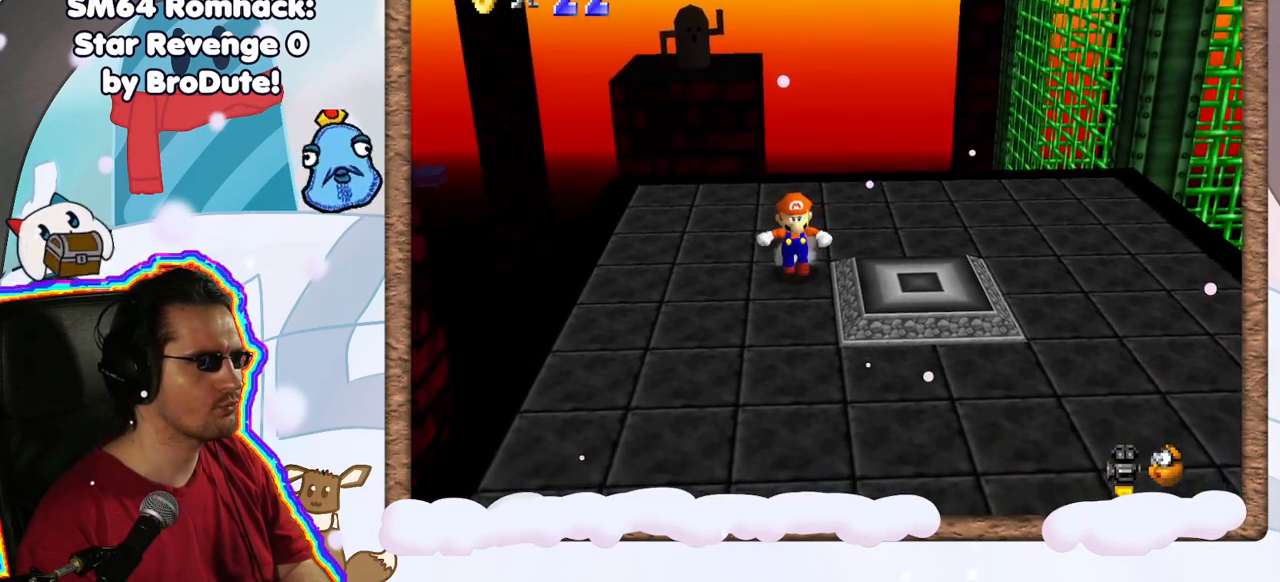
{"buttons": [], "left_stick": "center", "events": [[183, "left_stick", "center"]]}
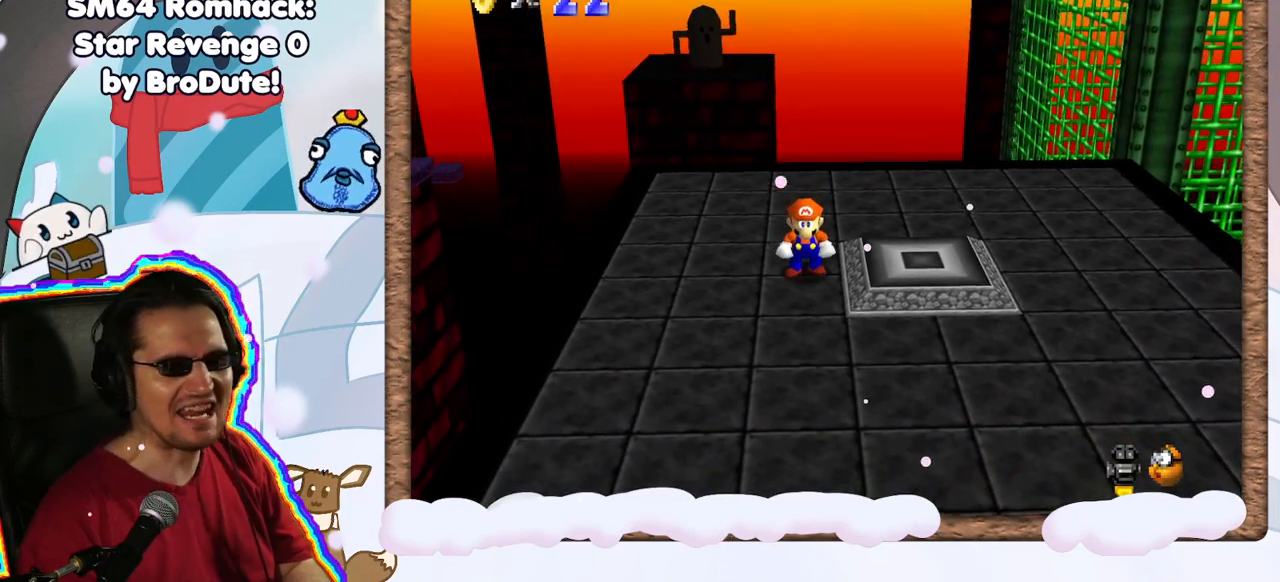
{"buttons": [], "left_stick": "left", "events": [[367, "left_stick", "left"]]}
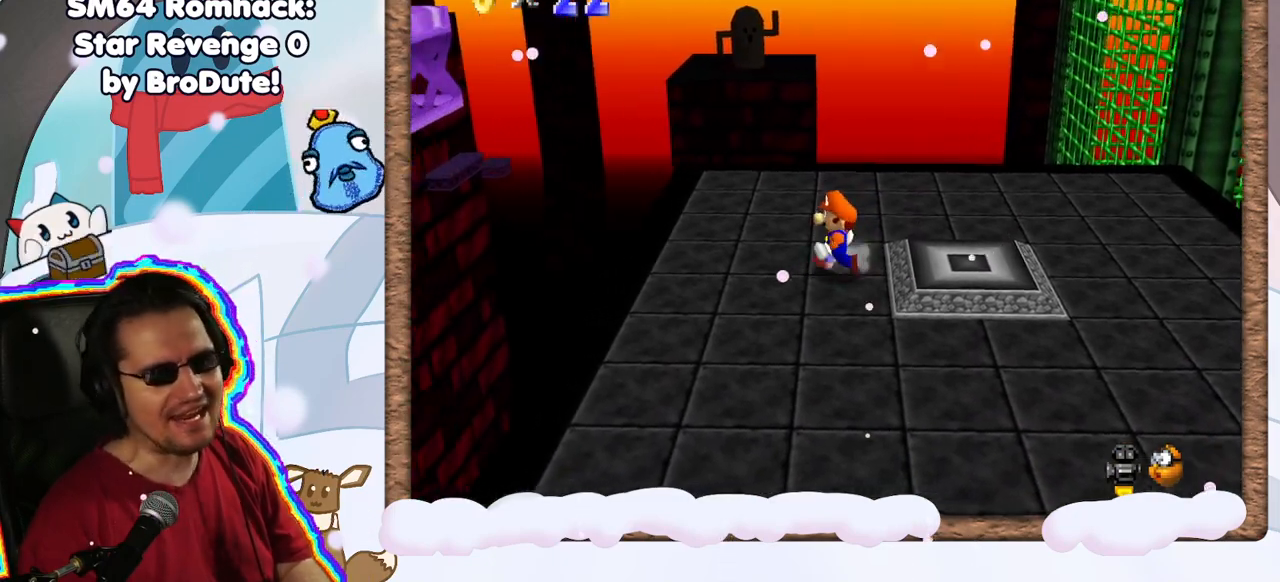
{"buttons": [], "left_stick": "left", "events": [[33, "left_stick", "center"], [483, "left_stick", "left"]]}
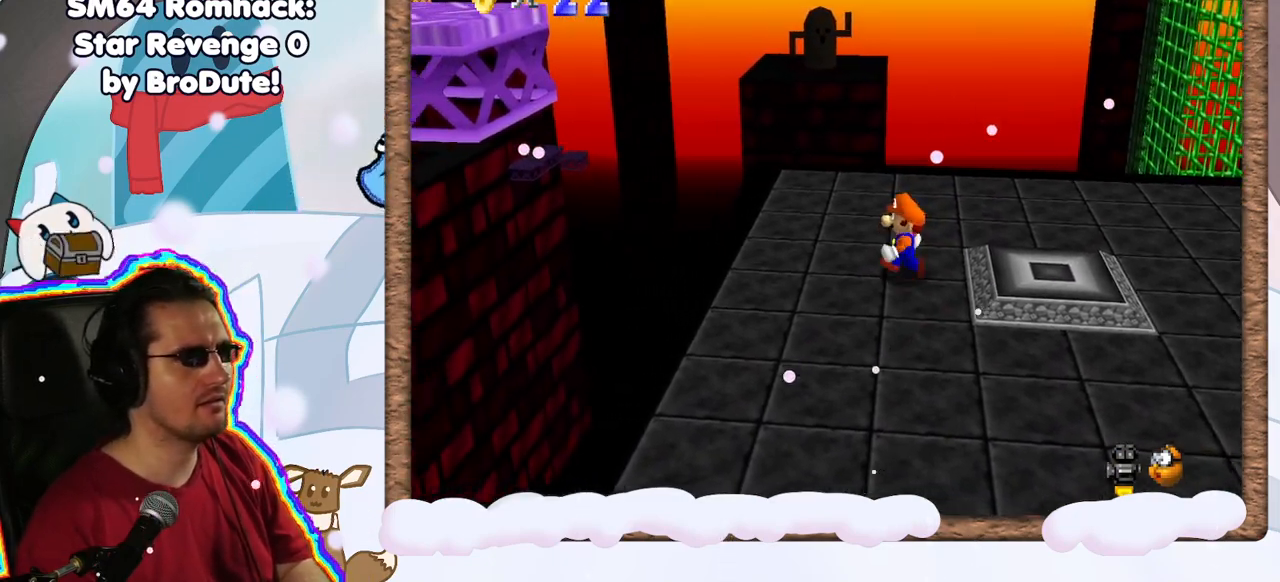
{"buttons": [], "left_stick": "center", "events": [[67, "A", "down"], [200, "A", "up"], [383, "left_stick", "center"]]}
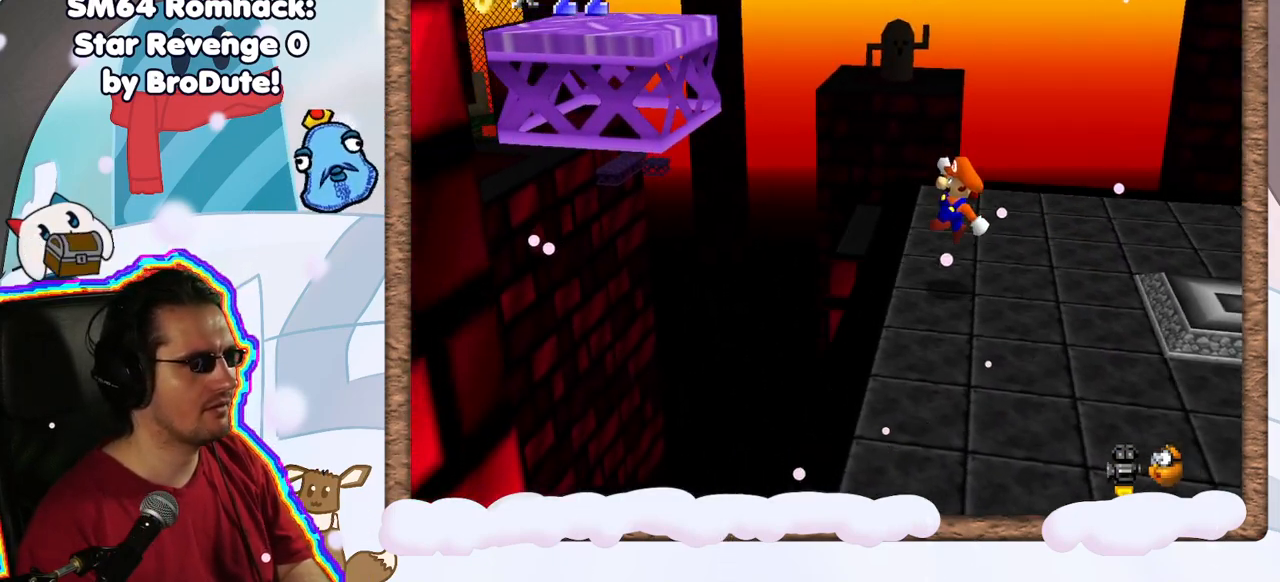
{"buttons": ["A"], "left_stick": "left", "events": [[17, "left_stick", "left"], [167, "A", "down"]]}
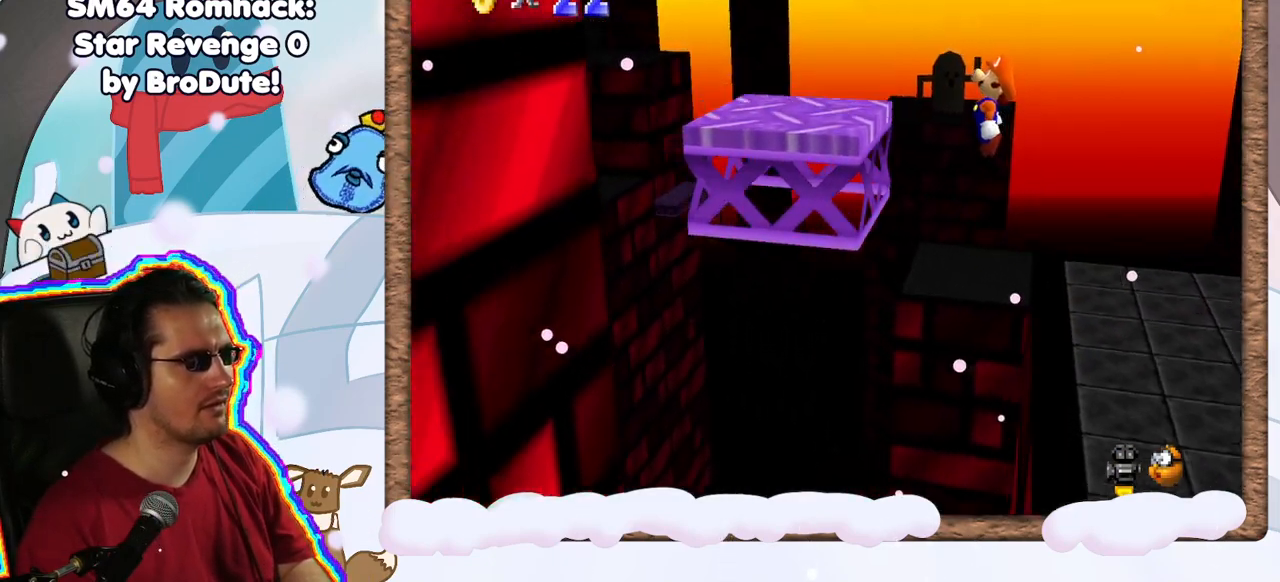
{"buttons": ["A"], "left_stick": "center", "events": [[67, "left_stick", "center"], [217, "A", "up"], [483, "A", "down"]]}
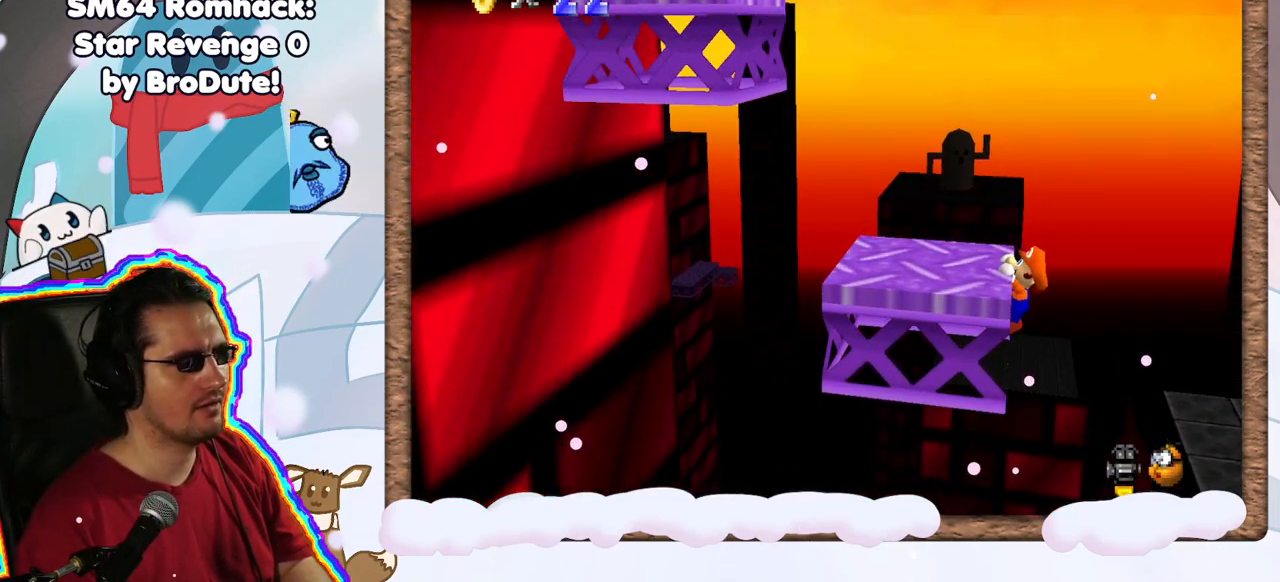
{"buttons": [], "left_stick": "center", "events": [[250, "A", "up"]]}
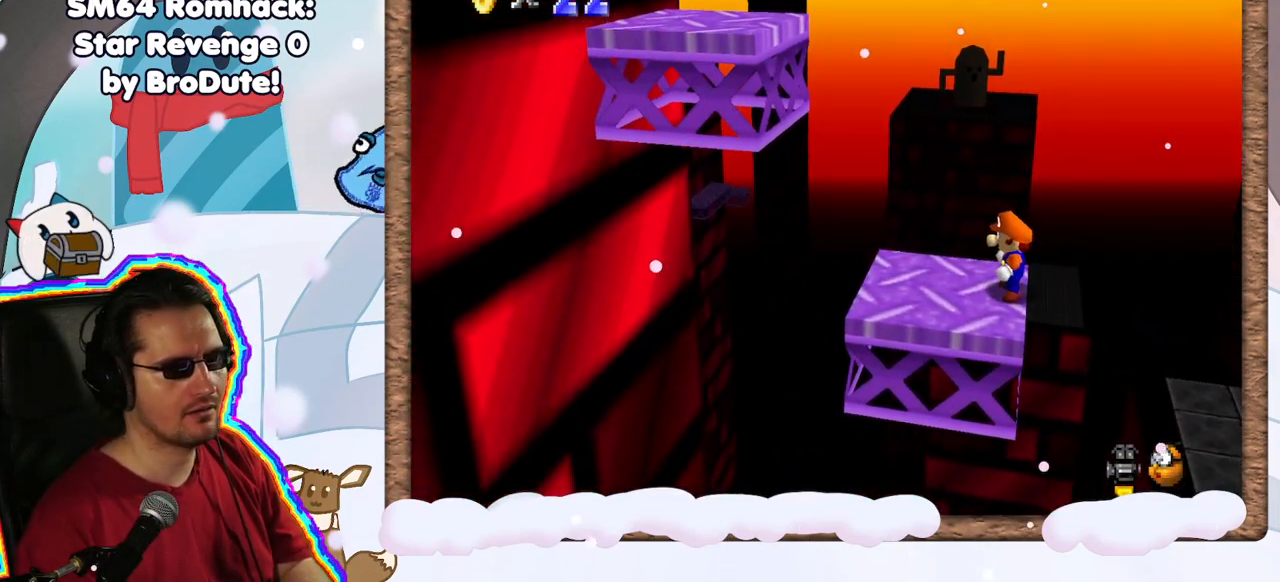
{"buttons": [], "left_stick": "left", "events": [[250, "A", "down"], [350, "left_stick", "left"], [383, "A", "up"]]}
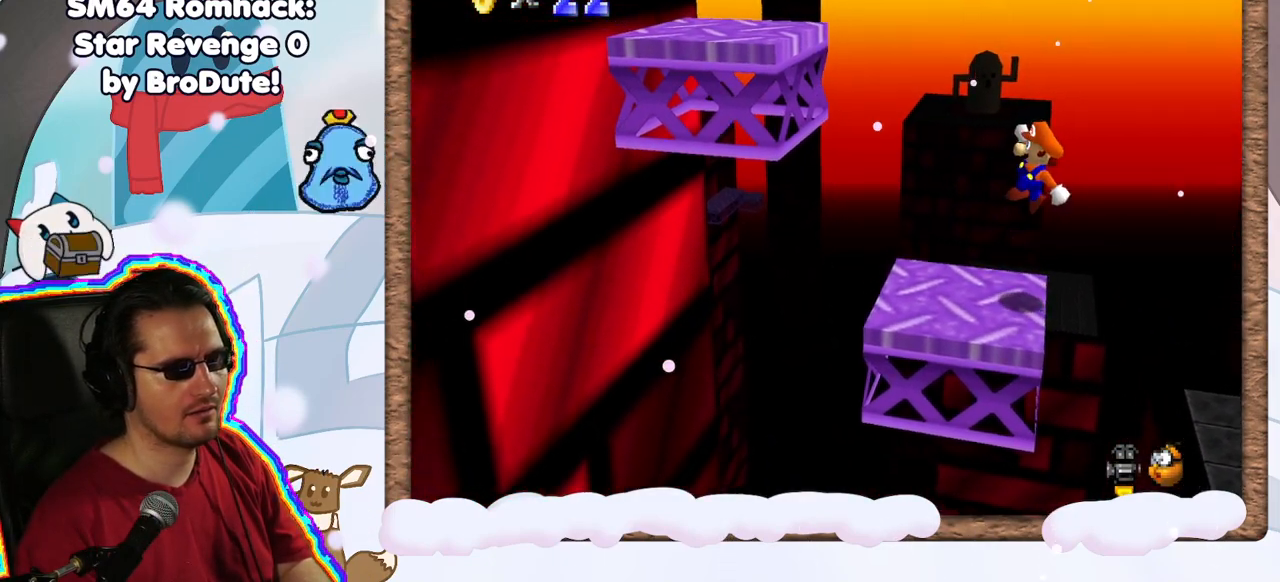
{"buttons": ["A"], "left_stick": "left", "events": [[350, "A", "down"]]}
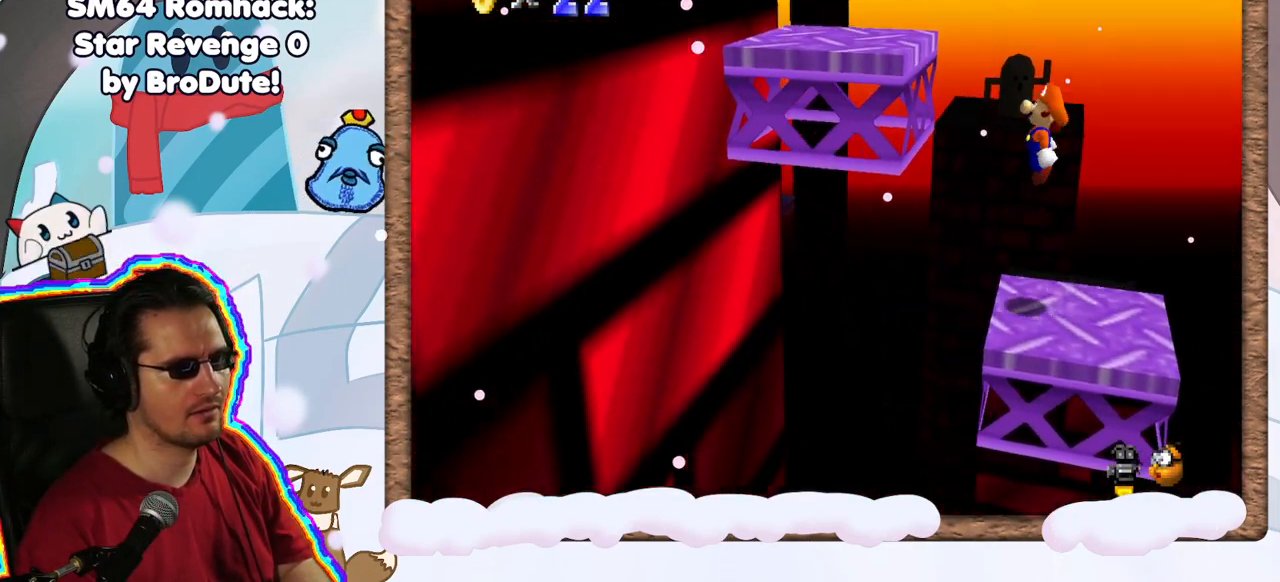
{"buttons": [], "left_stick": "left", "events": [[167, "left_stick", "center"], [250, "A", "up"], [400, "left_stick", "left"]]}
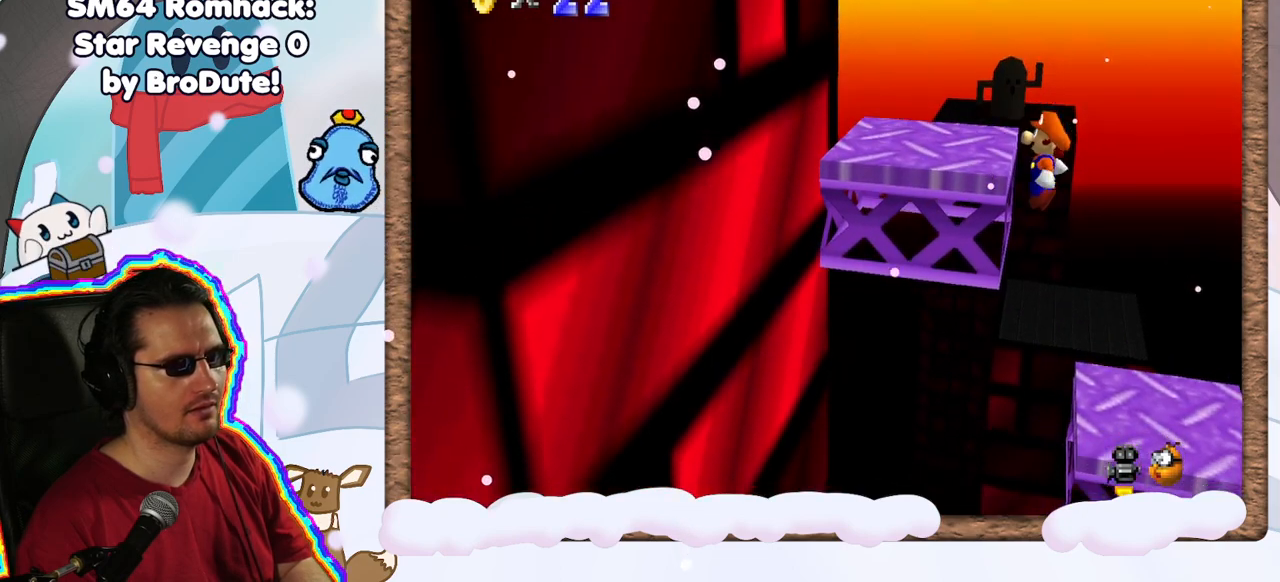
{"buttons": [], "left_stick": "center", "events": [[50, "A", "down"], [217, "left_stick", "center"], [233, "A", "up"]]}
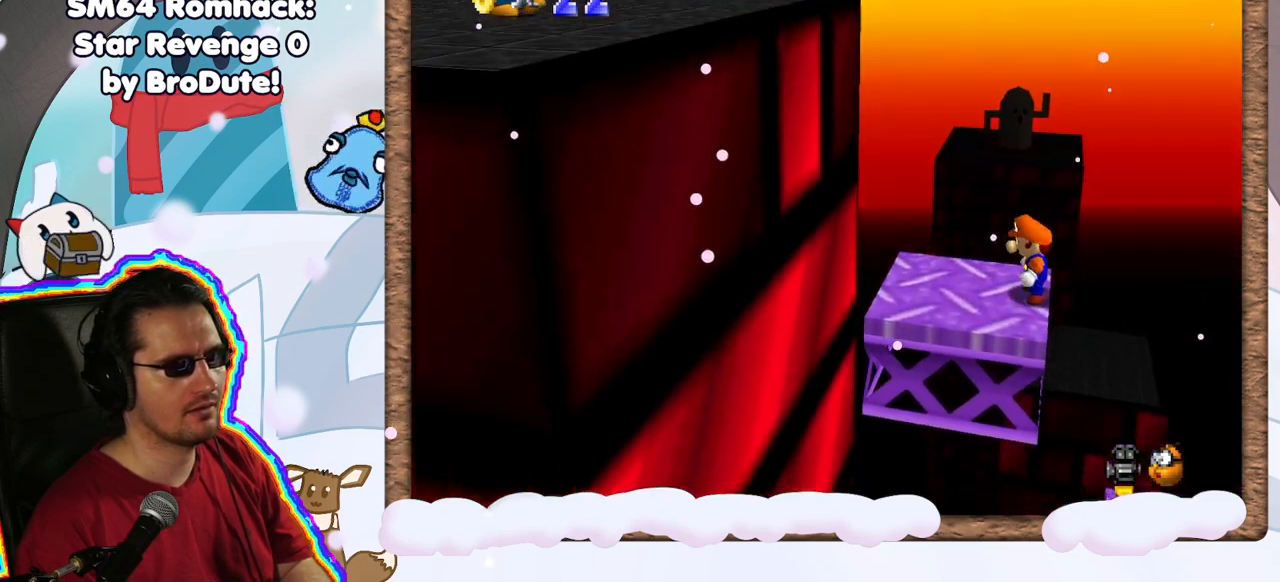
{"buttons": [], "left_stick": "left", "events": [[233, "A", "down"], [267, "left_stick", "left"], [383, "A", "up"]]}
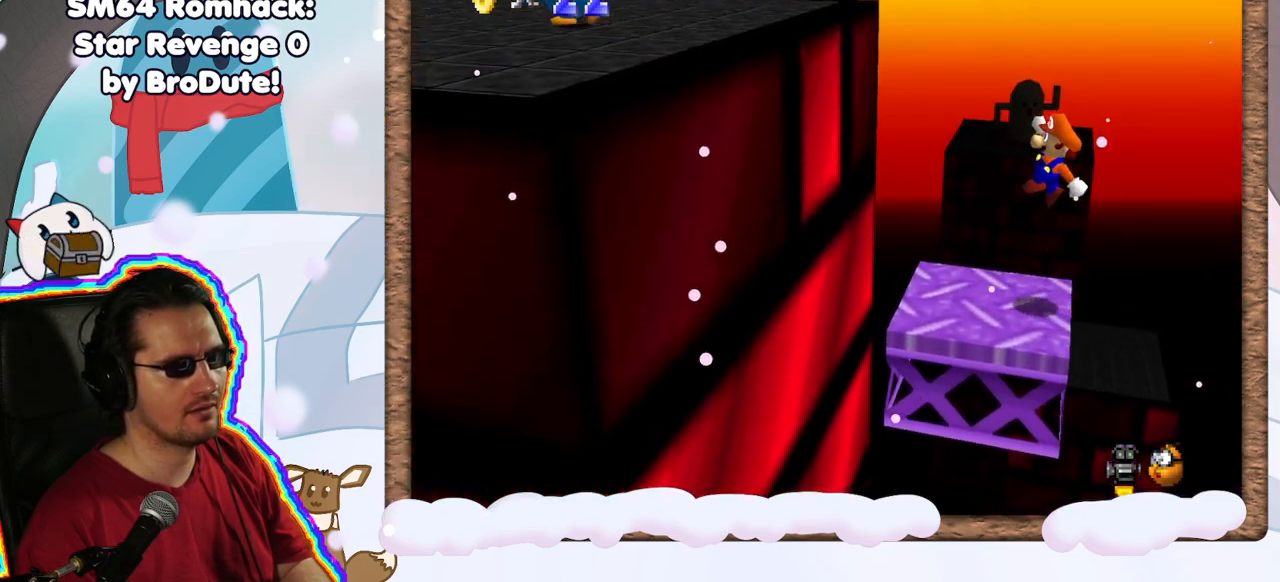
{"buttons": ["A"], "left_stick": "center", "events": [[350, "A", "down"], [483, "left_stick", "center"]]}
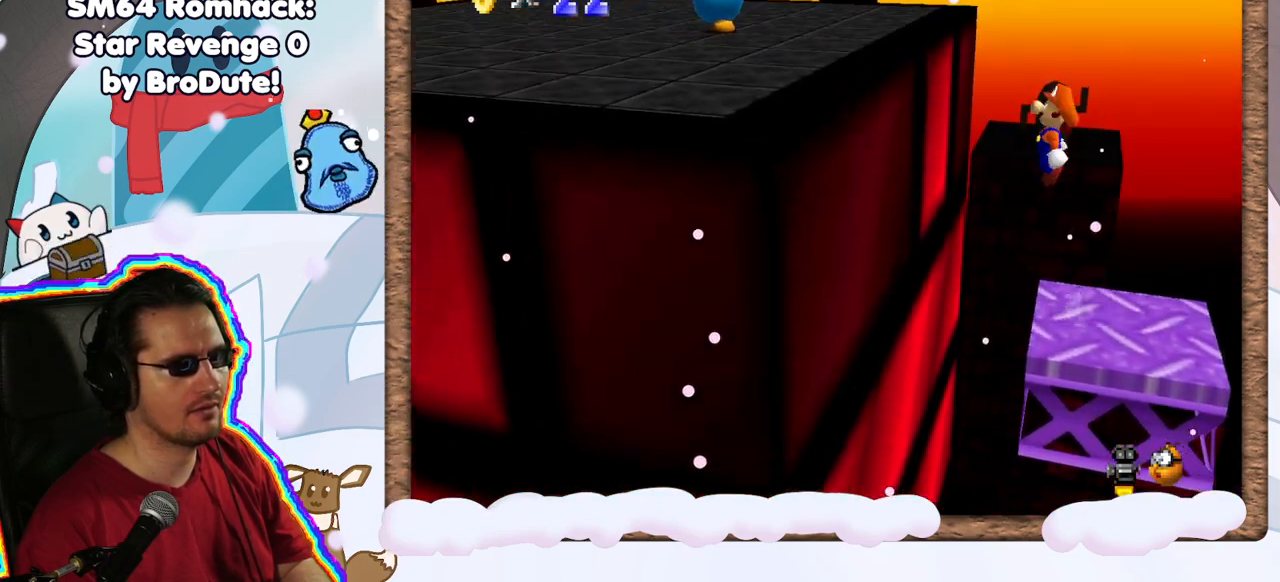
{"buttons": [], "left_stick": "left", "events": [[200, "A", "up"], [433, "left_stick", "left"]]}
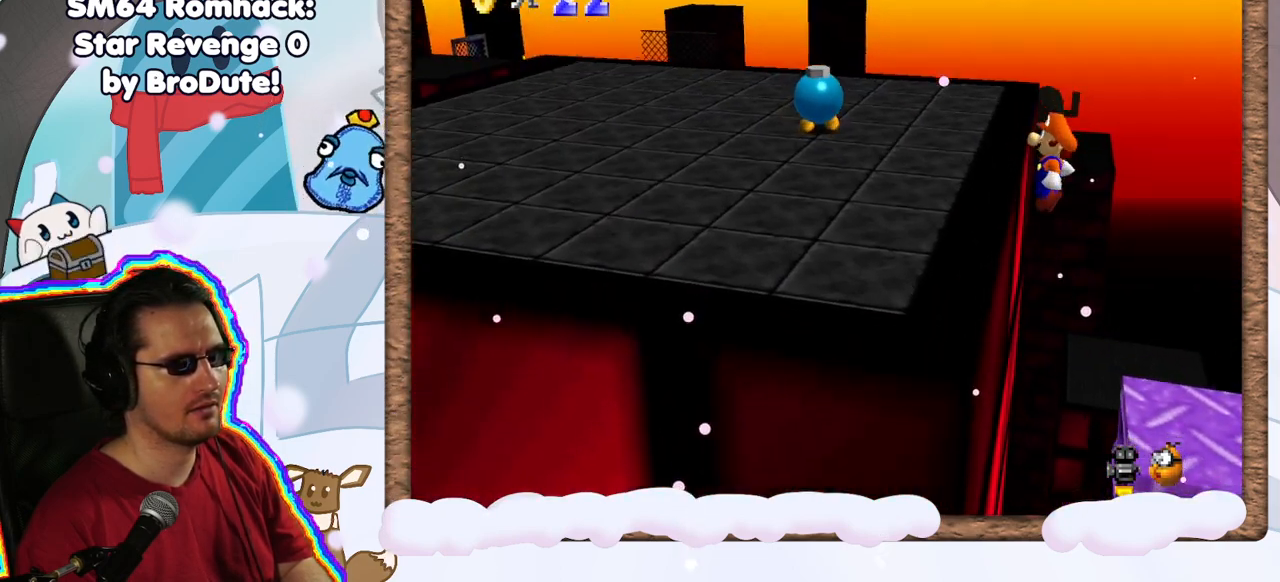
{"buttons": [], "left_stick": "up-left", "events": [[100, "A", "down"], [300, "A", "up"], [333, "left_stick", "up-left"]]}
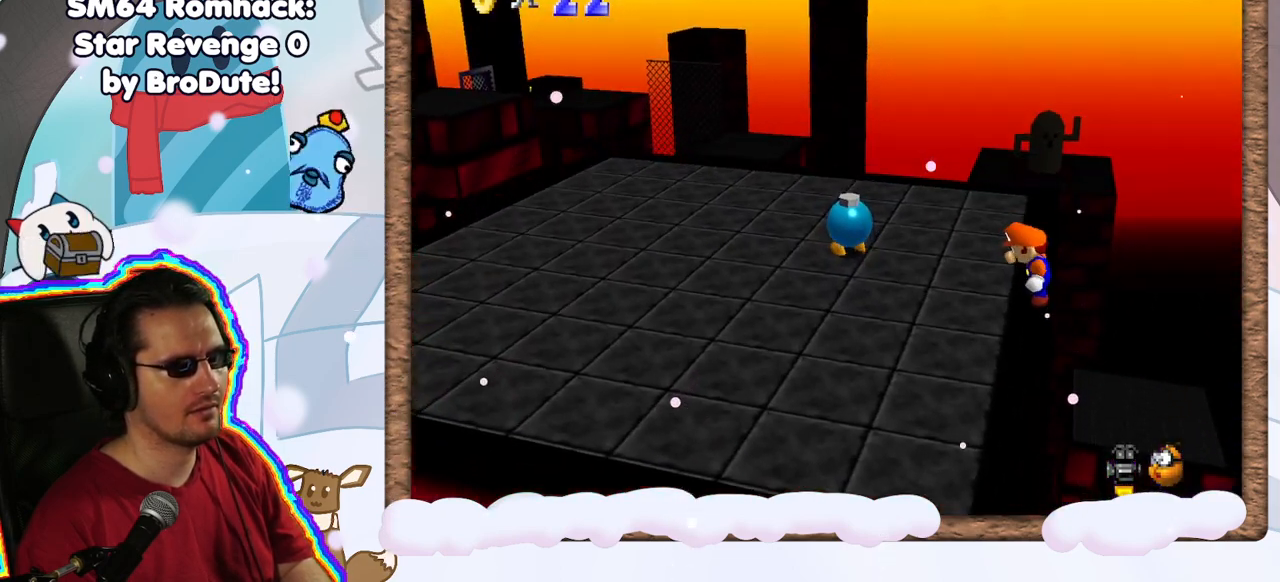
{"buttons": [], "left_stick": "left", "events": [[200, "left_stick", "left"]]}
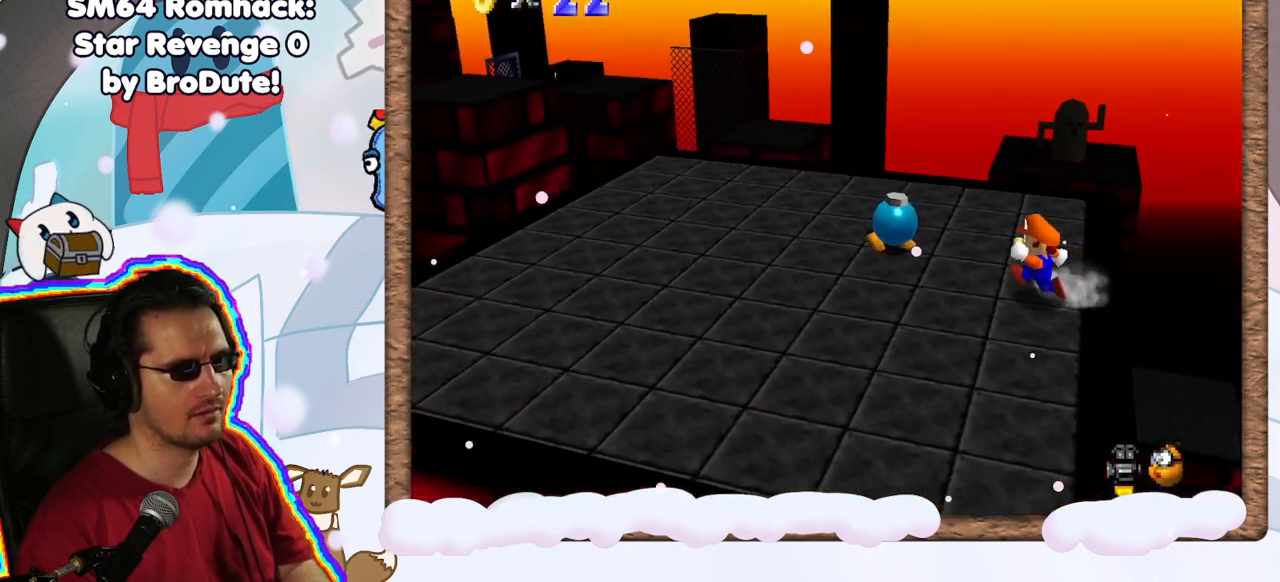
{"buttons": ["B"], "left_stick": "up-left", "events": [[133, "left_stick", "up-left"], [483, "B", "down"]]}
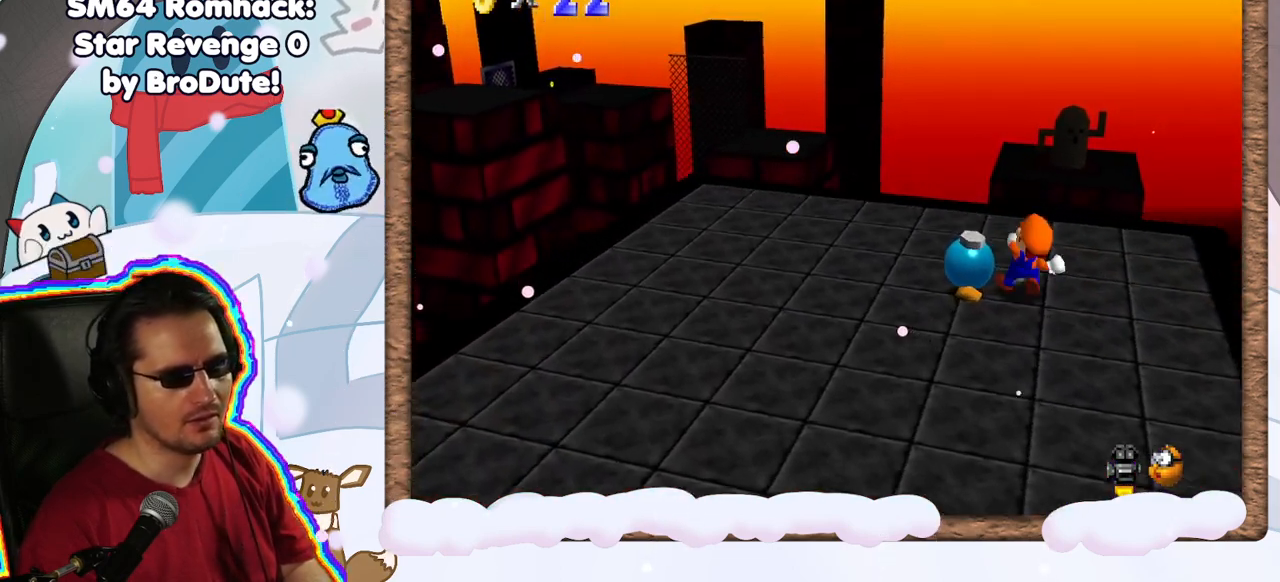
{"buttons": [], "left_stick": "center", "events": [[50, "left_stick", "center"], [200, "B", "up"]]}
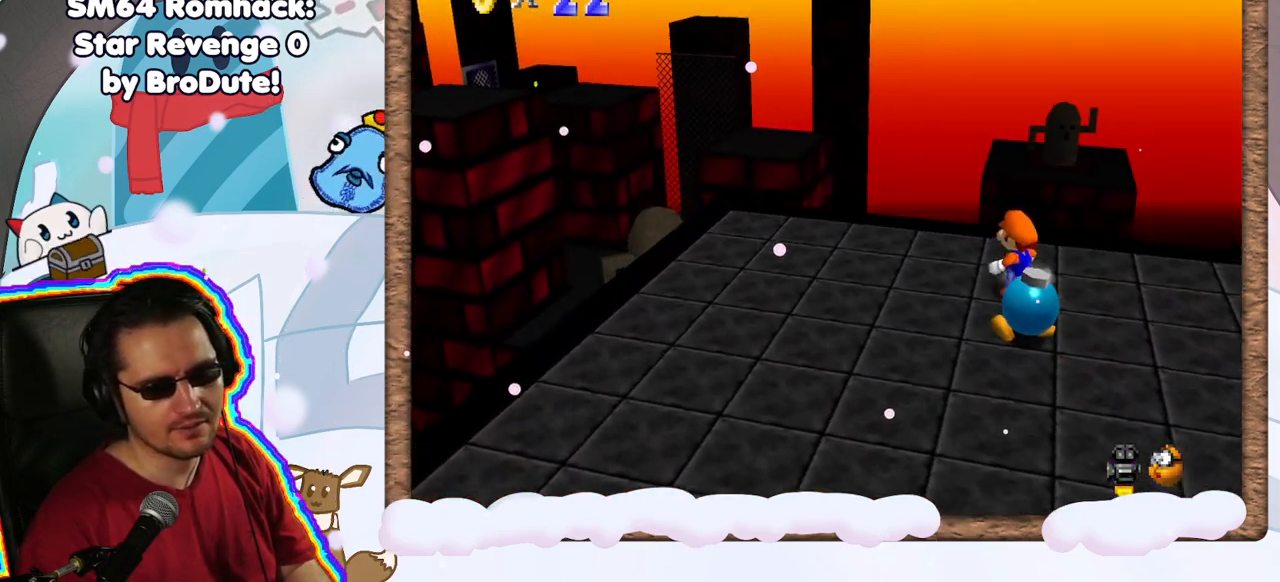
{"buttons": [], "left_stick": "down", "events": [[150, "left_stick", "down"]]}
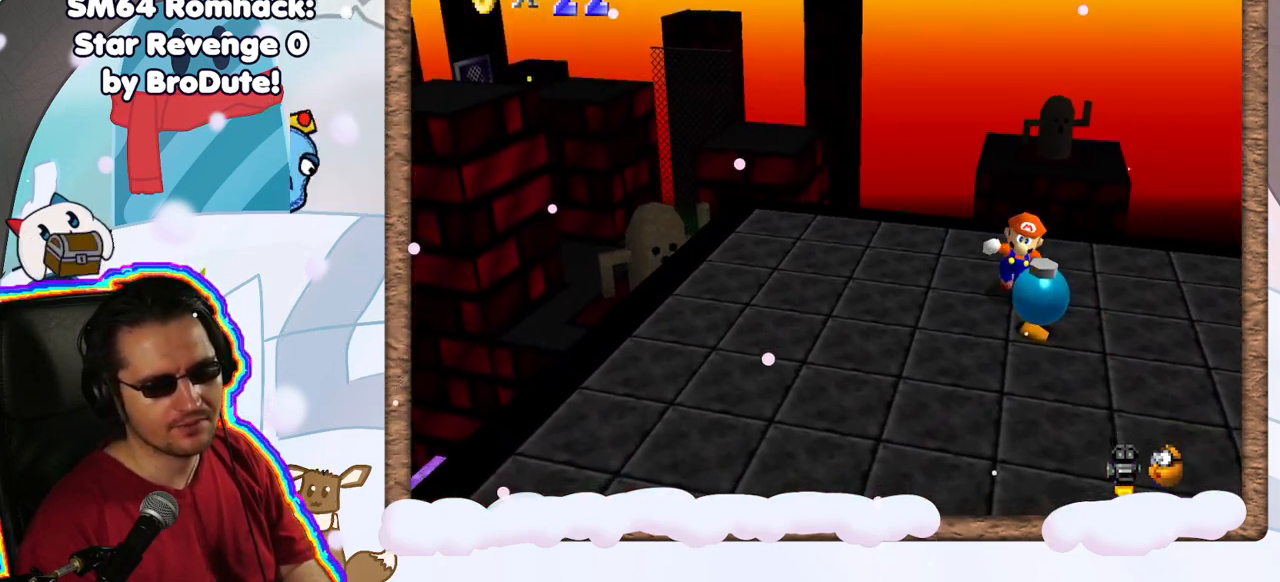
{"buttons": [], "left_stick": "down", "events": [[83, "B", "down"], [300, "B", "up"], [300, "left_stick", "center"], [500, "left_stick", "down"]]}
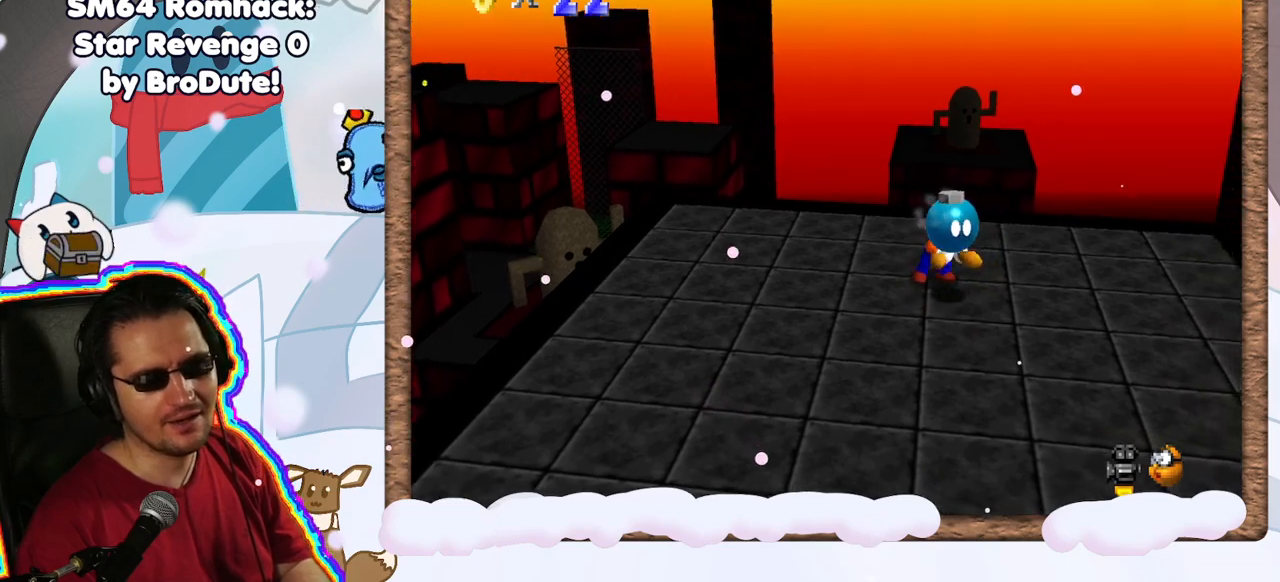
{"buttons": [], "left_stick": "center", "events": [[100, "left_stick", "down-left"], [233, "B", "down"], [400, "B", "up"], [417, "left_stick", "center"]]}
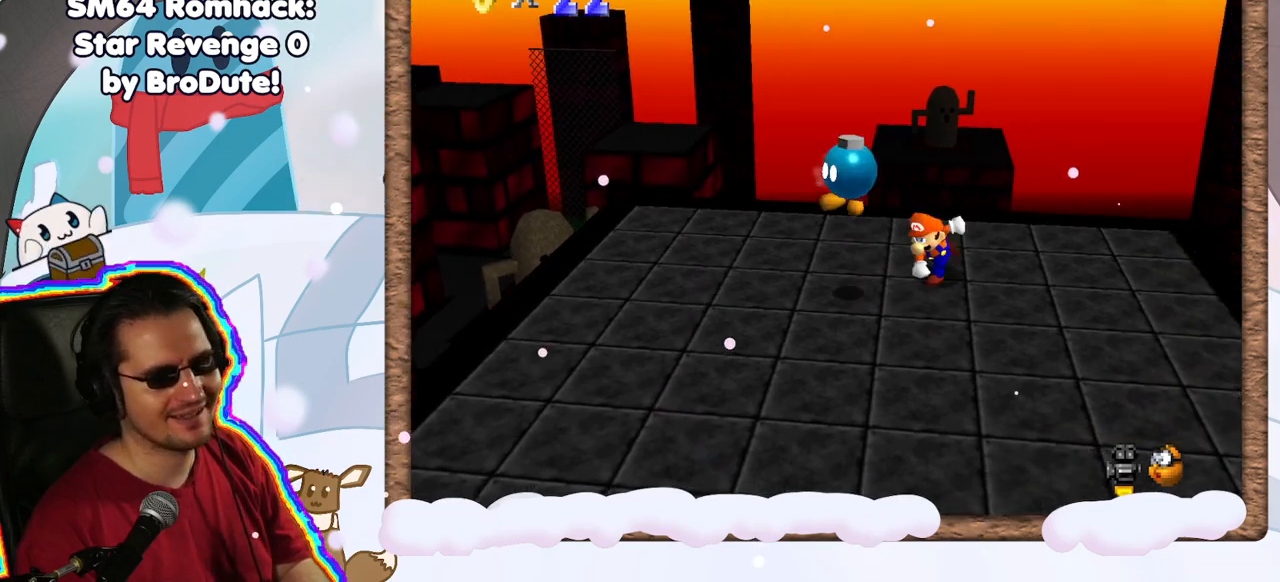
{"buttons": ["C_RIGHT"], "left_stick": "left", "events": [[400, "C_RIGHT", "down"], [450, "left_stick", "left"]]}
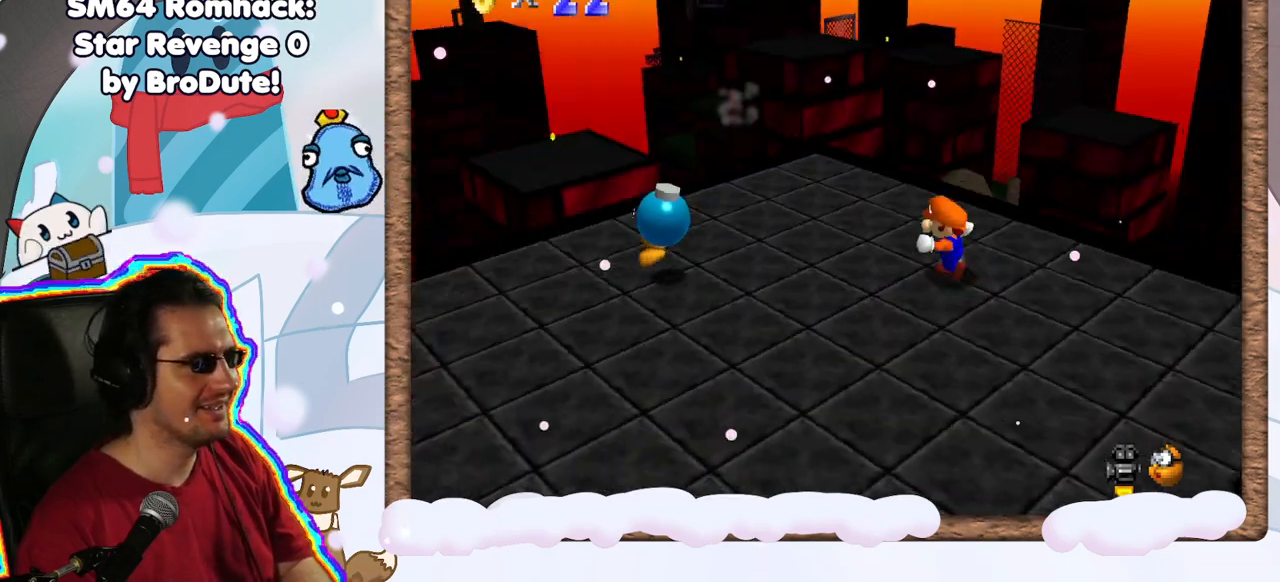
{"buttons": [], "left_stick": "left", "events": [[33, "C_RIGHT", "up"], [33, "left_stick", "down-left"], [250, "left_stick", "left"]]}
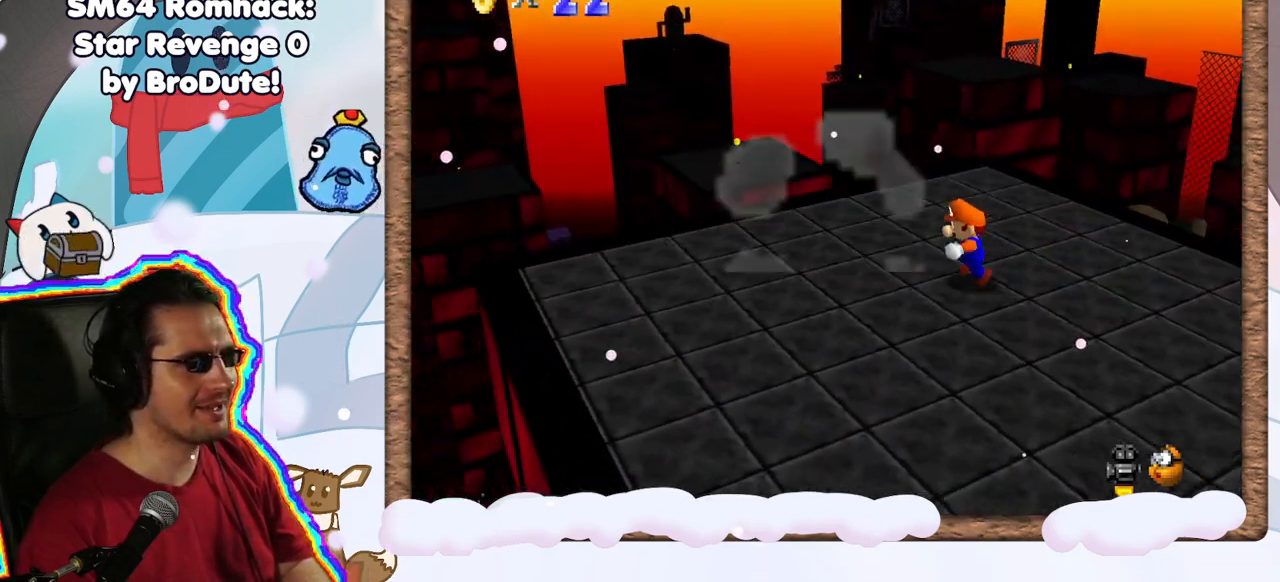
{"buttons": [], "left_stick": "center", "events": [[300, "C_LEFT", "down"], [383, "left_stick", "center"], [467, "C_LEFT", "up"]]}
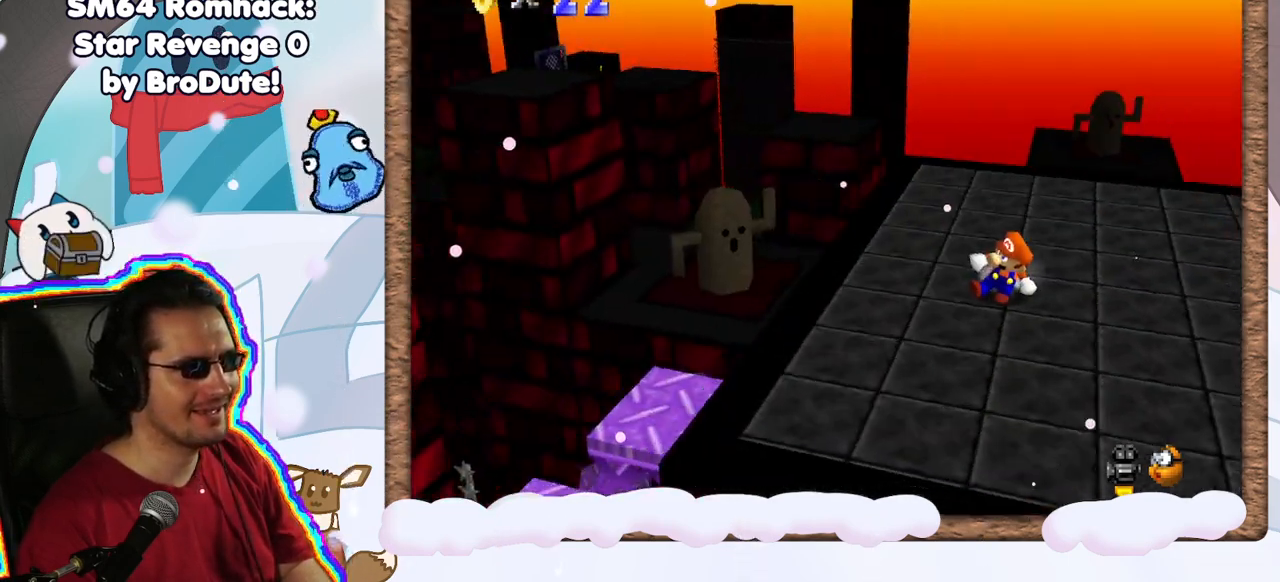
{"buttons": [], "left_stick": "center", "events": [[83, "left_stick", "down"], [300, "left_stick", "center"]]}
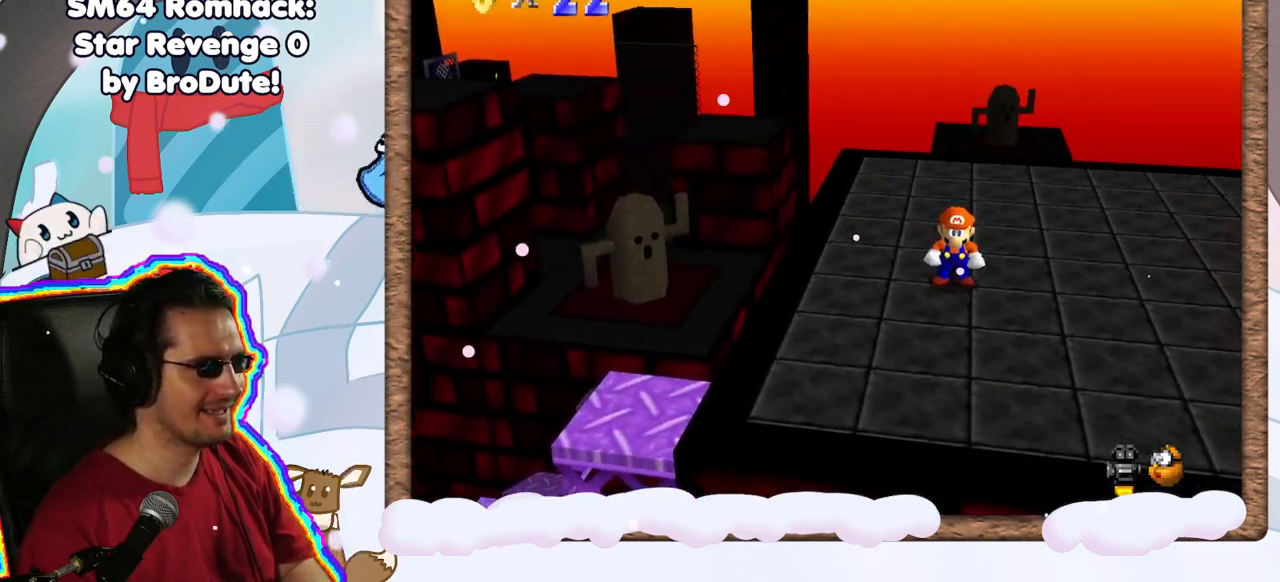
{"buttons": [], "left_stick": "center", "events": [[133, "C_RIGHT", "down"], [250, "C_RIGHT", "up"]]}
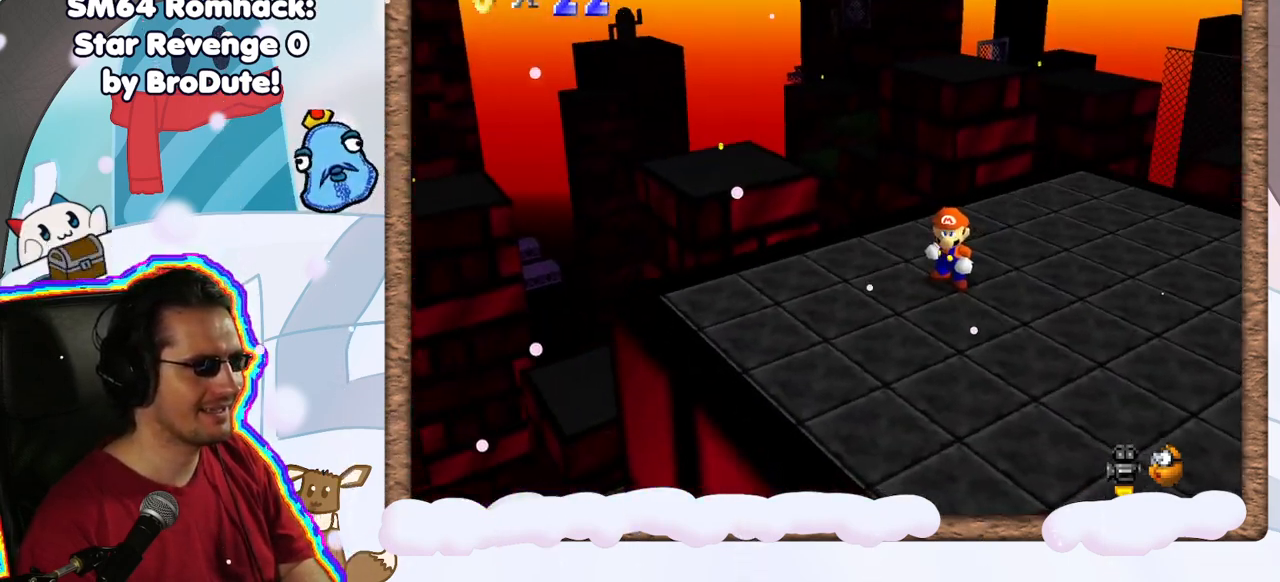
{"buttons": [], "left_stick": "down-left", "events": [[167, "left_stick", "left"], [283, "left_stick", "down-left"]]}